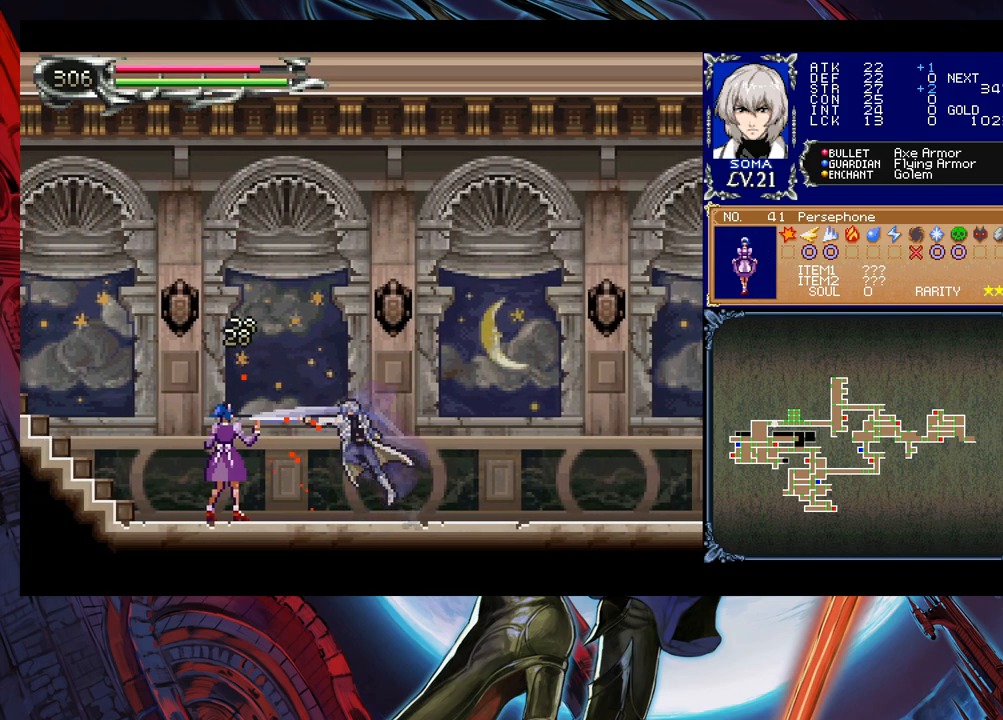
Gameplay with a controller (Xbox layout); each line is a JSON object with the inputs held at the frame after it. "events" lists button and stick changes between this image and that frame as [ms after this image, input, new state], when the widget could be followed in between. Not read: L2 R2 right_stick.
{"buttons": [], "left_stick": "right", "events": [[50, "B", "down"], [50, "left_stick", "center"], [100, "A", "down"], [100, "B", "up"], [100, "left_stick", "right"], [150, "A", "up"], [283, "left_stick", "left"], [433, "left_stick", "right"]]}
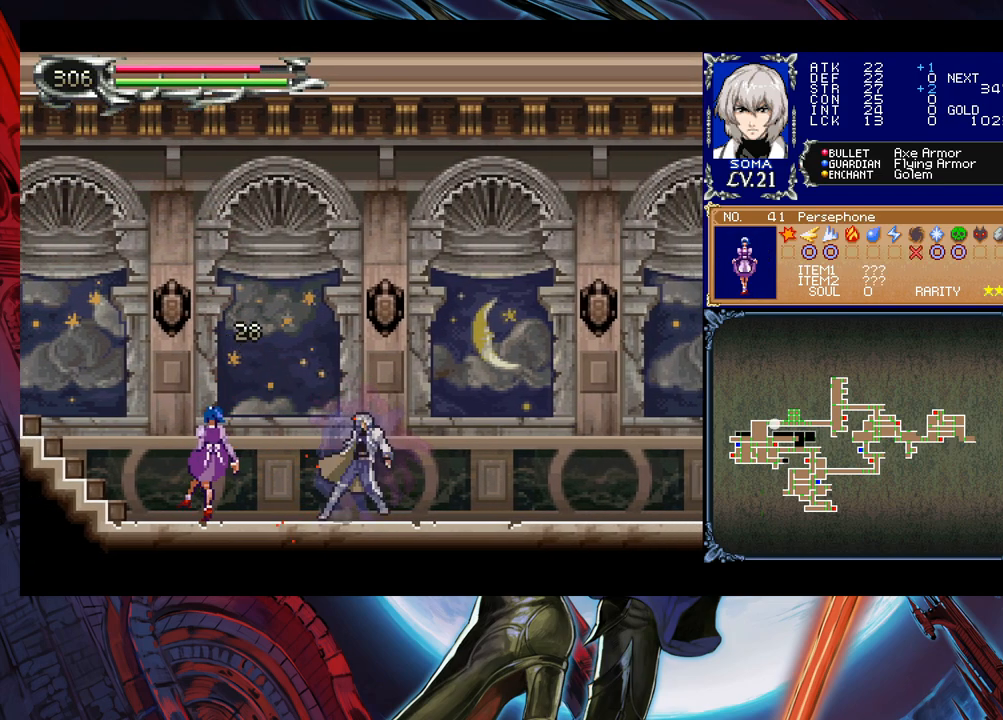
{"buttons": [], "left_stick": "center", "events": [[50, "A", "down"], [50, "left_stick", "left"], [150, "A", "up"], [250, "left_stick", "right"], [350, "left_stick", "center"]]}
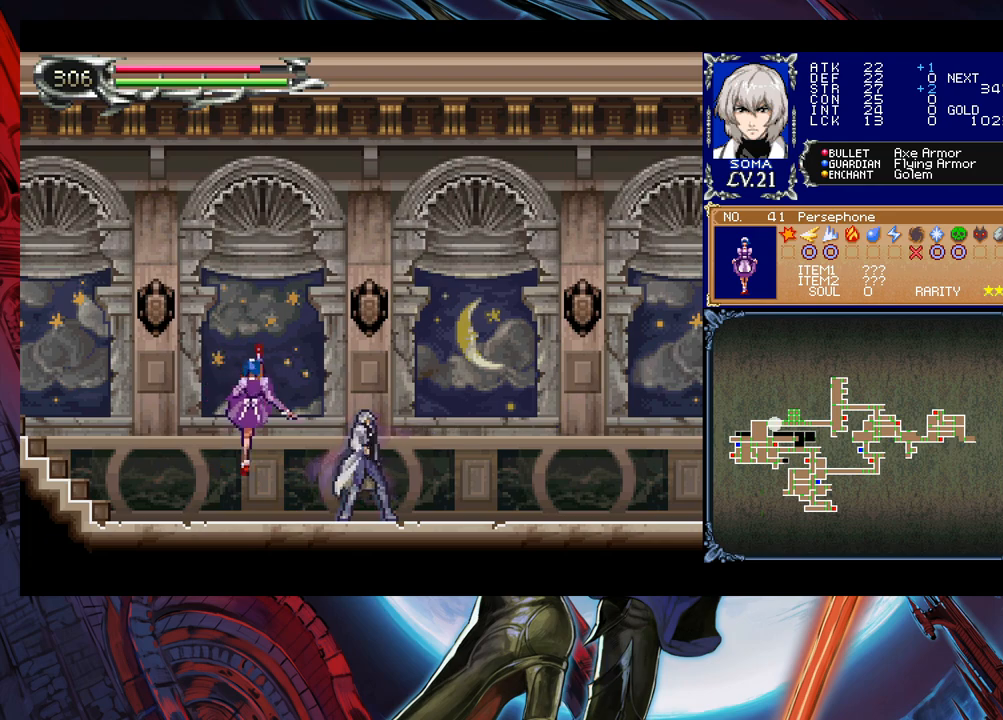
{"buttons": [], "left_stick": "center", "events": [[50, "left_stick", "right"], [250, "left_stick", "left"], [283, "A", "down"], [350, "A", "up"], [350, "left_stick", "right"], [483, "left_stick", "center"]]}
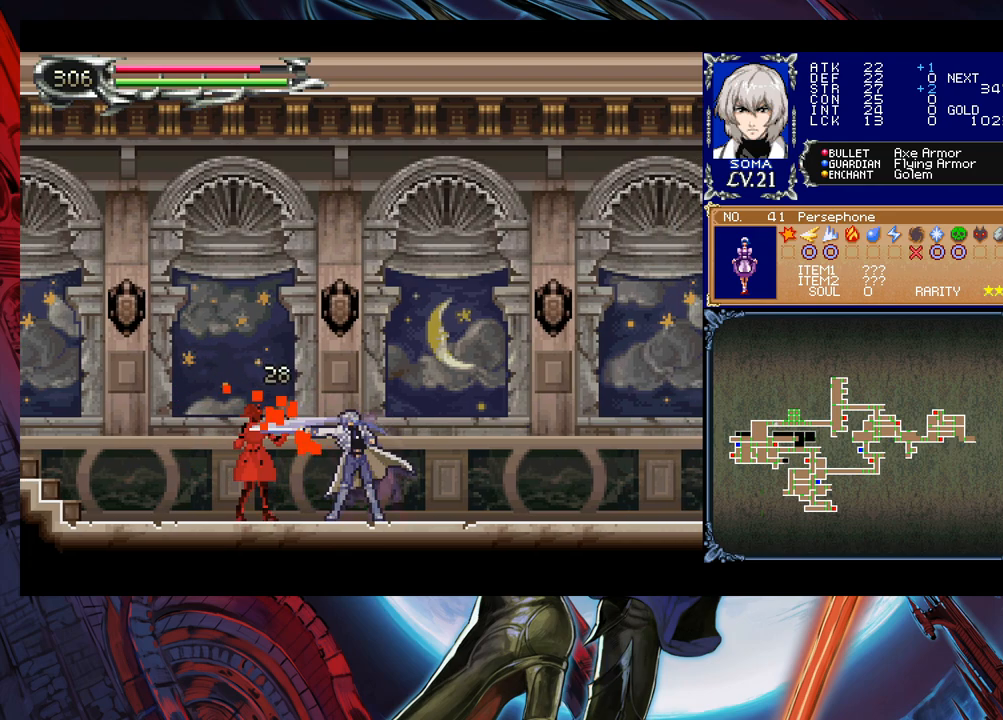
{"buttons": [], "left_stick": "down", "events": [[333, "A", "down"], [400, "A", "up"], [500, "left_stick", "down"]]}
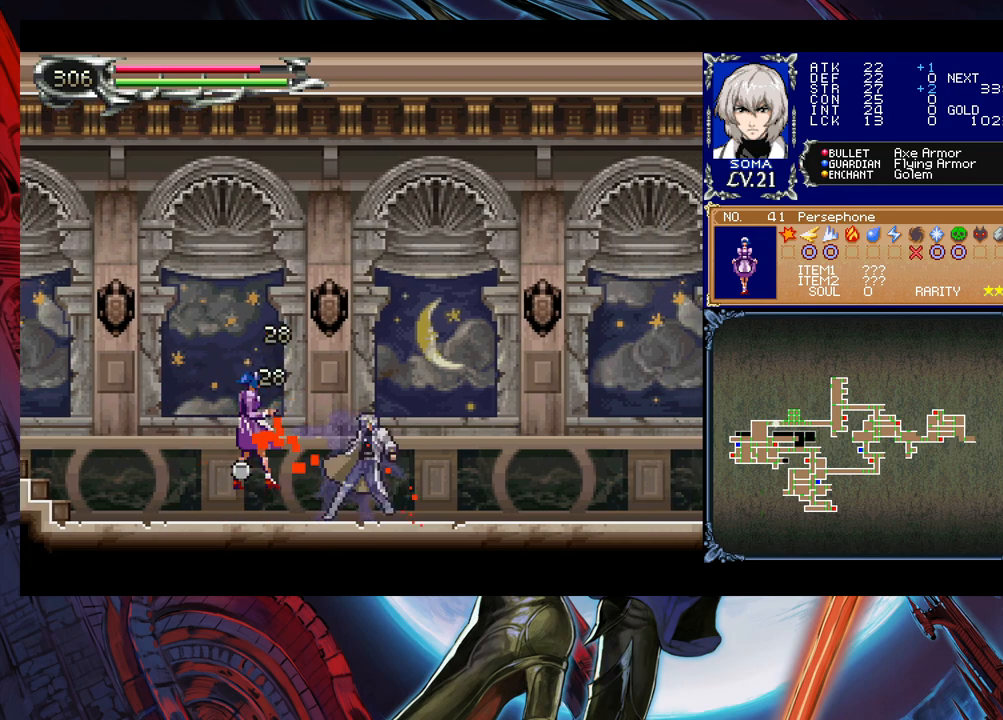
{"buttons": [], "left_stick": "down", "events": [[100, "left_stick", "center"], [233, "left_stick", "left"], [350, "left_stick", "center"], [450, "Y", "down"], [483, "left_stick", "down"], [500, "Y", "up"]]}
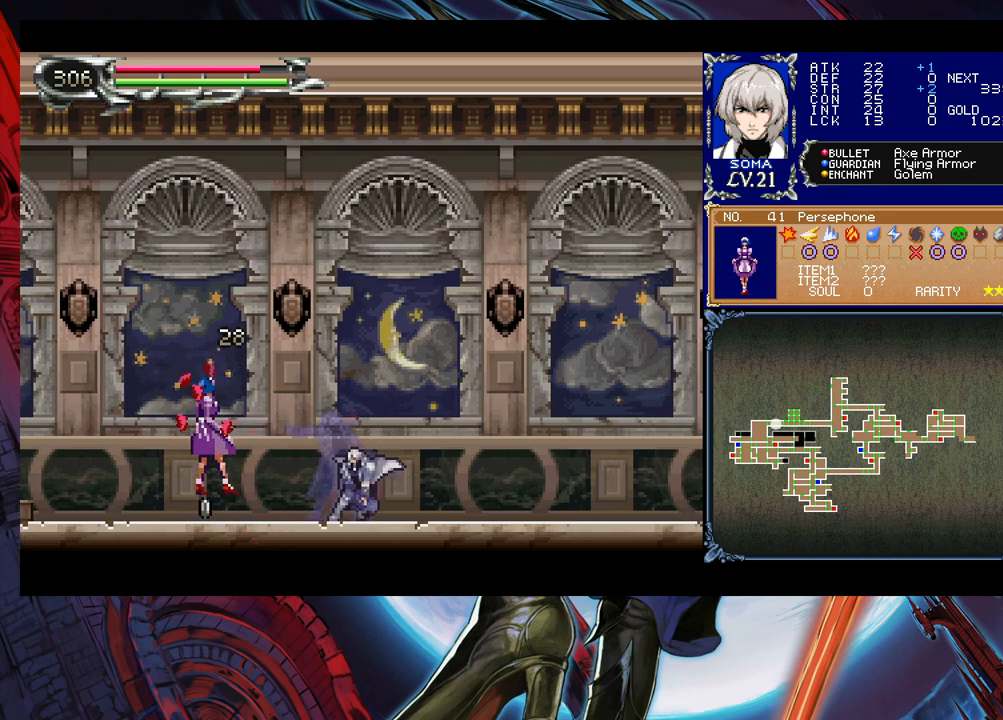
{"buttons": [], "left_stick": "left", "events": [[100, "left_stick", "left"]]}
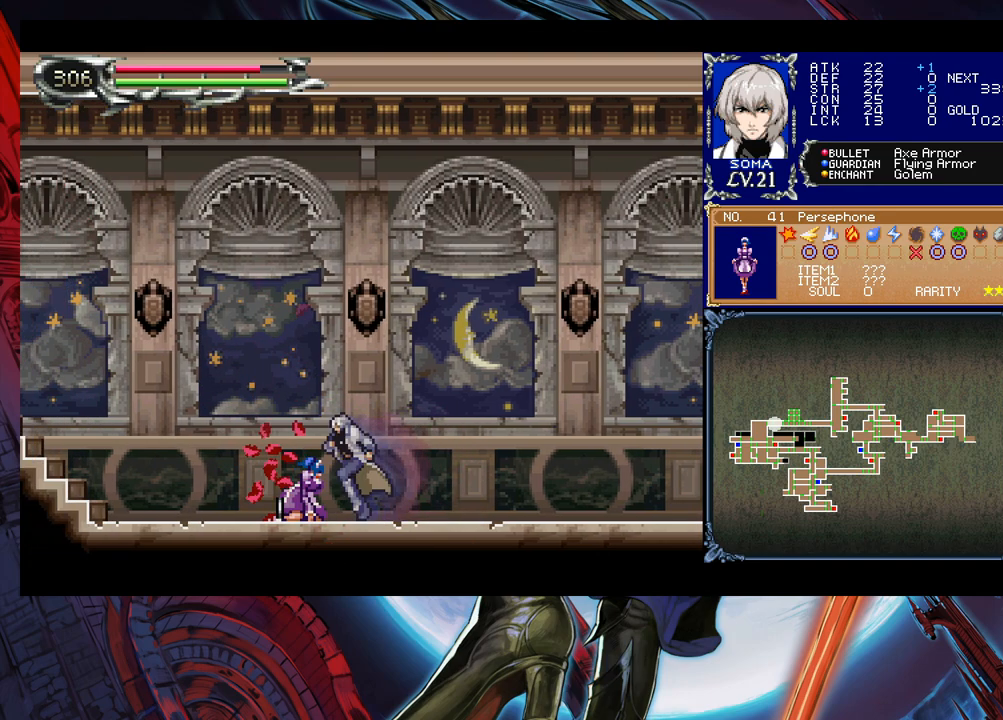
{"buttons": ["B"], "left_stick": "down", "events": [[250, "Y", "down"], [300, "B", "down"], [300, "Y", "up"], [300, "left_stick", "right"], [383, "B", "up"], [400, "left_stick", "down-right"], [450, "B", "down"], [500, "left_stick", "down"]]}
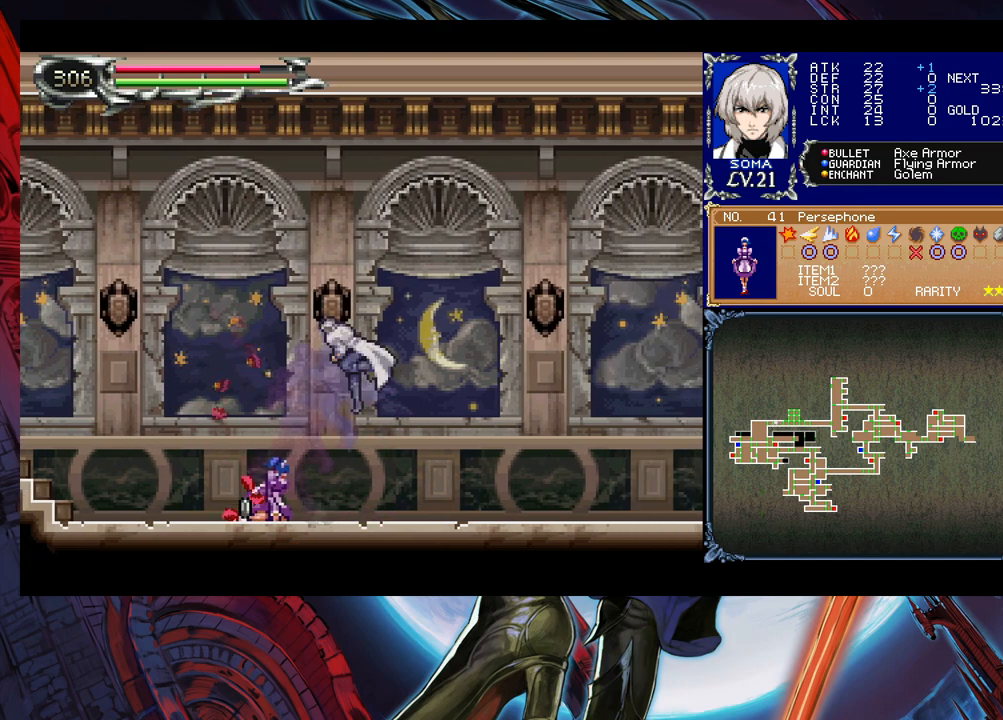
{"buttons": [], "left_stick": "left", "events": [[33, "B", "up"], [100, "left_stick", "left"]]}
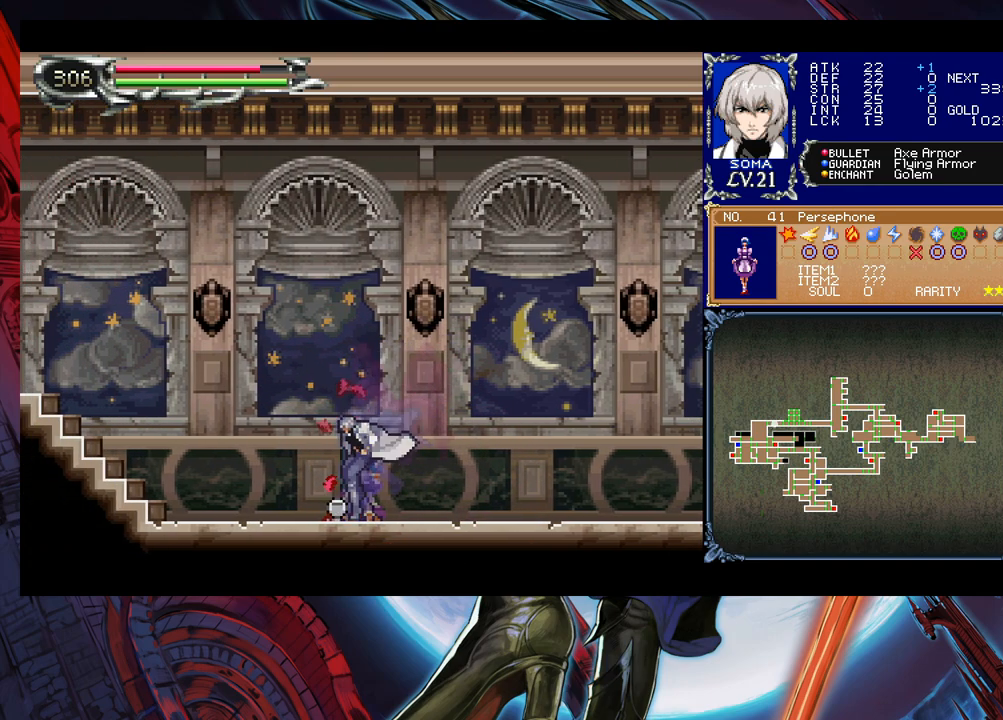
{"buttons": ["Y"], "left_stick": "left", "events": [[50, "Y", "down"], [100, "B", "down"], [100, "Y", "up"], [100, "left_stick", "right"], [183, "B", "up"], [200, "left_stick", "down-right"], [250, "B", "down"], [333, "B", "up"], [400, "B", "down"], [433, "B", "up"], [483, "left_stick", "left"], [500, "Y", "down"]]}
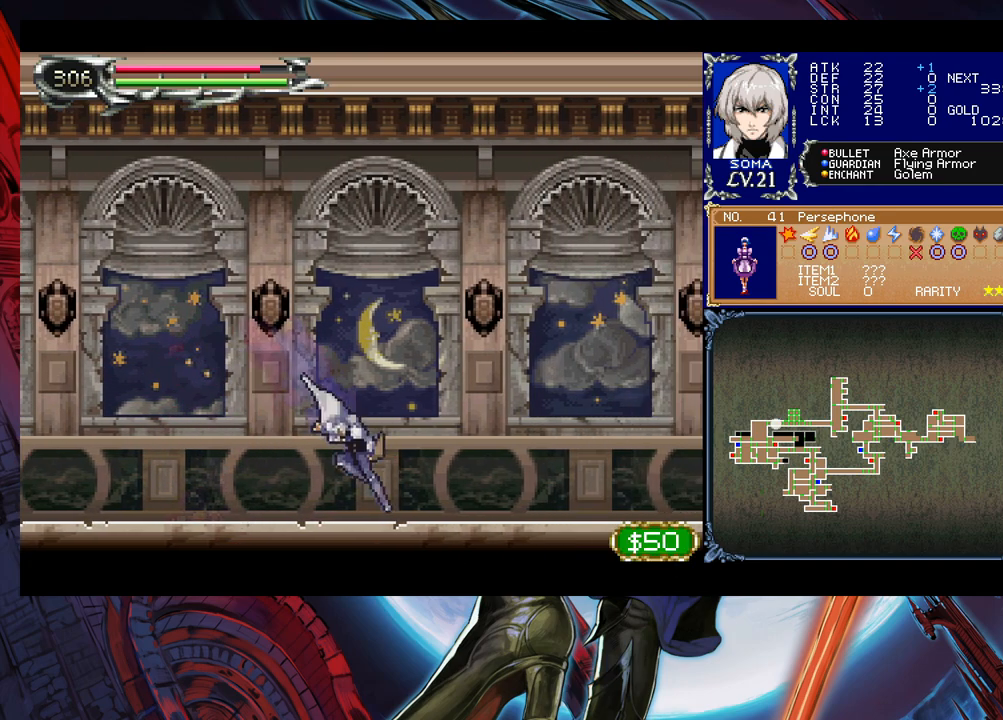
{"buttons": ["Y"], "left_stick": "left", "events": [[50, "B", "down"], [50, "Y", "up"], [133, "B", "up"], [150, "left_stick", "down-right"], [233, "B", "down"], [300, "B", "up"], [350, "B", "down"], [400, "B", "up"], [483, "left_stick", "left"], [500, "Y", "down"]]}
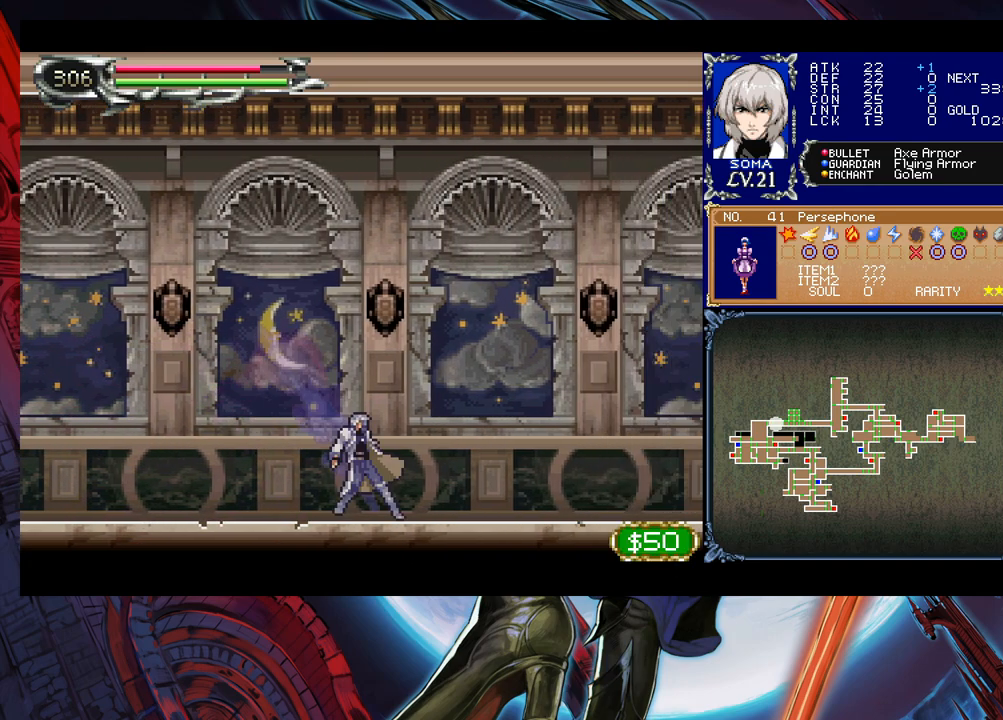
{"buttons": ["Y"], "left_stick": "left", "events": [[50, "B", "down"], [50, "Y", "up"], [100, "left_stick", "down-right"], [133, "B", "up"], [200, "B", "down"], [250, "B", "up"], [300, "B", "down"], [383, "B", "up"], [450, "Y", "down"], [450, "left_stick", "left"]]}
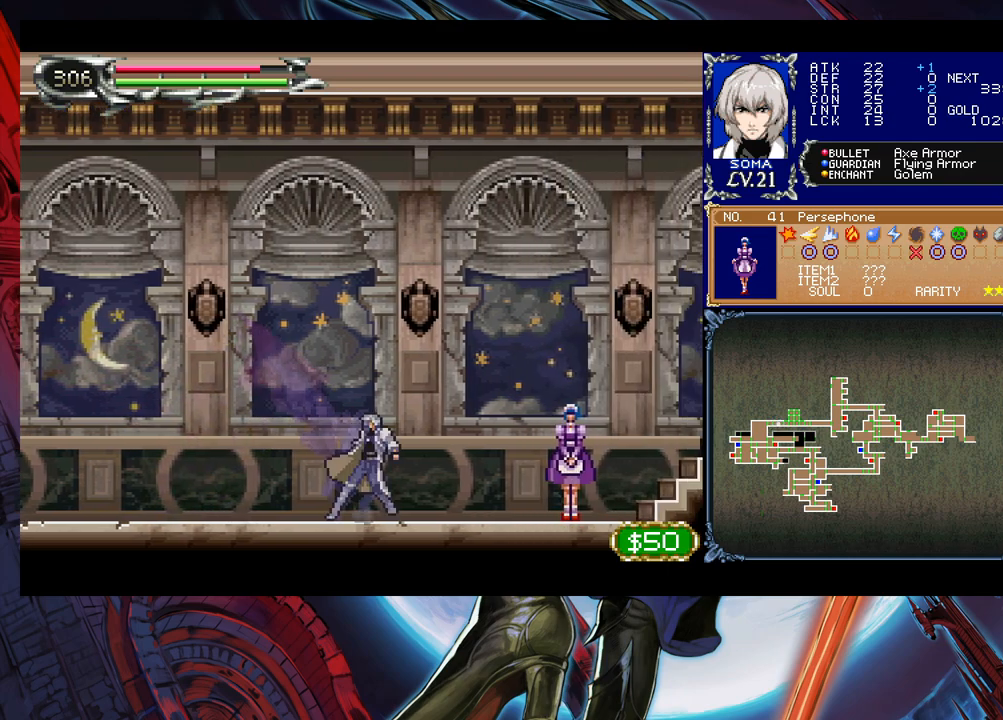
{"buttons": ["B"], "left_stick": "center", "events": [[33, "B", "down"], [33, "Y", "up"], [83, "B", "up"], [83, "left_stick", "right"], [283, "A", "down"], [350, "A", "up"], [383, "left_stick", "center"], [433, "left_stick", "left"], [500, "B", "down"], [500, "left_stick", "center"]]}
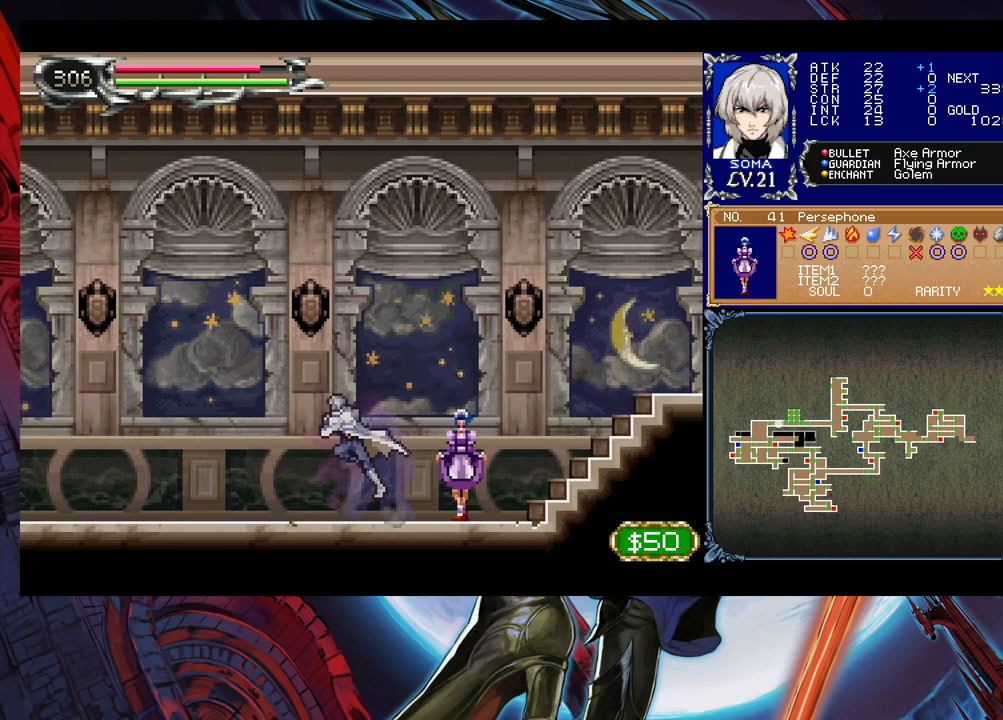
{"buttons": [], "left_stick": "left", "events": [[33, "A", "down"], [33, "B", "up"], [50, "left_stick", "right"], [83, "A", "up"], [200, "left_stick", "left"], [283, "B", "down"], [300, "B", "up"], [333, "A", "down"], [333, "left_stick", "right"], [350, "A", "up"], [450, "left_stick", "left"]]}
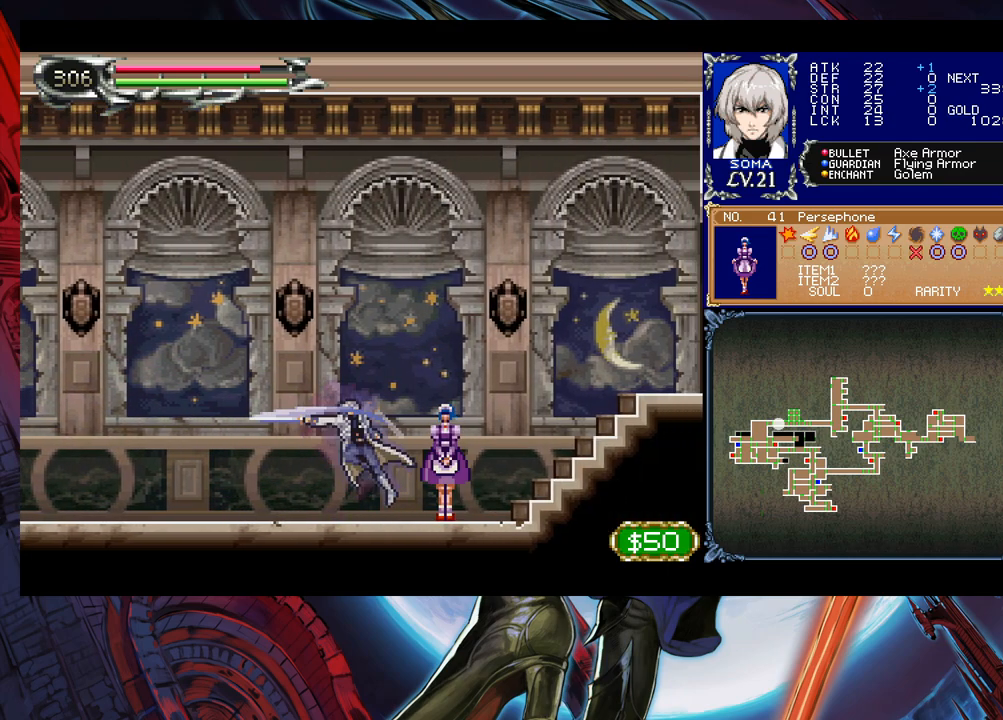
{"buttons": ["A"], "left_stick": "right", "events": [[150, "B", "down"], [150, "left_stick", "right"], [183, "A", "down"], [183, "B", "up"], [233, "A", "up"], [300, "left_stick", "left"], [450, "left_stick", "right"], [483, "A", "down"]]}
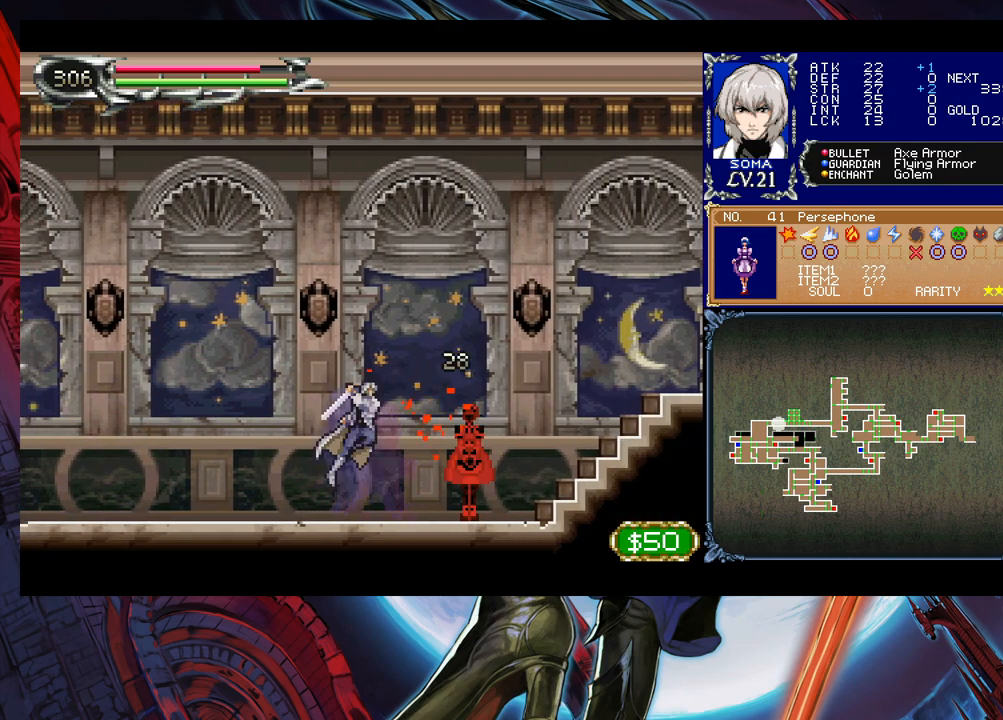
{"buttons": [], "left_stick": "center", "events": [[33, "A", "up"], [100, "left_stick", "center"], [150, "left_stick", "left"], [233, "B", "down"], [233, "left_stick", "center"], [250, "A", "down"], [250, "B", "up"], [333, "A", "up"]]}
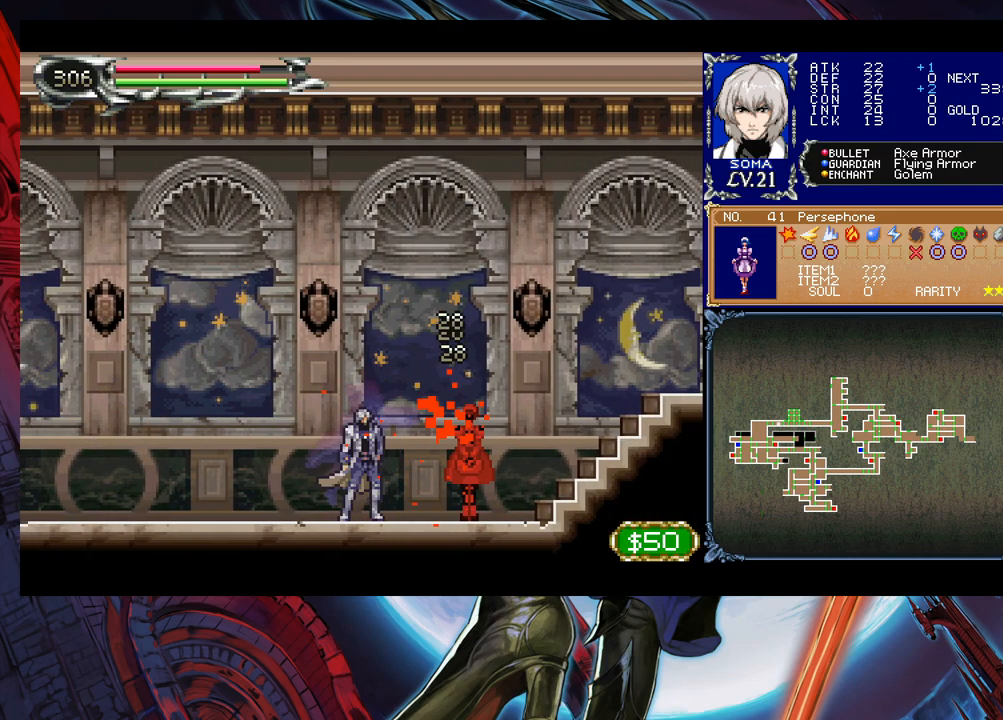
{"buttons": [], "left_stick": "center", "events": [[33, "B", "down"], [50, "A", "down"], [50, "B", "up"], [133, "A", "up"], [333, "B", "down"], [350, "A", "down"], [350, "B", "up"], [450, "A", "up"]]}
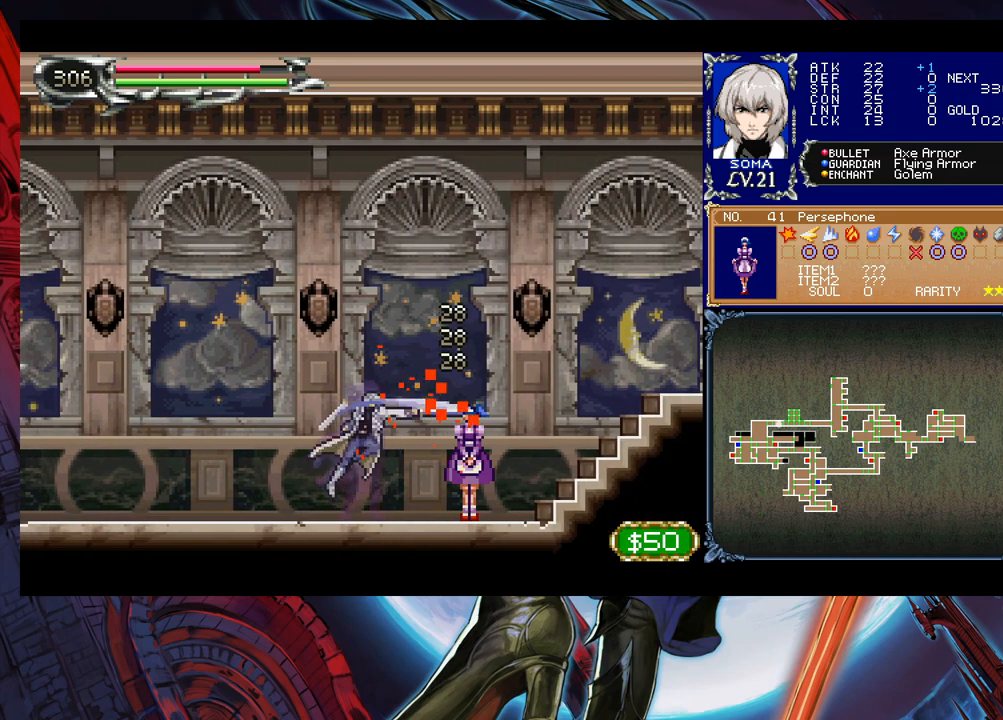
{"buttons": ["B"], "left_stick": "right", "events": [[100, "left_stick", "right"], [150, "A", "down"], [150, "B", "down"], [183, "B", "up"], [250, "A", "up"], [400, "left_stick", "left"], [450, "Y", "down"], [500, "B", "down"], [500, "Y", "up"], [500, "left_stick", "right"]]}
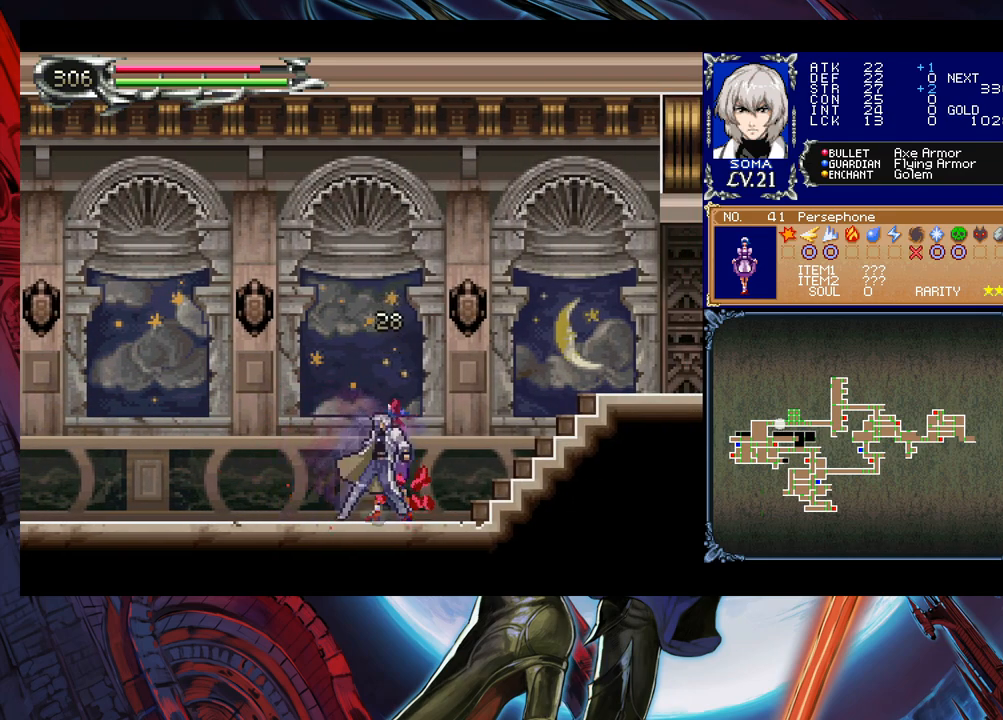
{"buttons": ["B"], "left_stick": "center", "events": [[50, "B", "up"], [83, "left_stick", "down-right"], [150, "B", "down"], [233, "B", "up"], [300, "B", "down"], [350, "B", "up"], [400, "left_stick", "left"], [433, "Y", "down"], [483, "B", "down"], [500, "Y", "up"], [500, "left_stick", "center"]]}
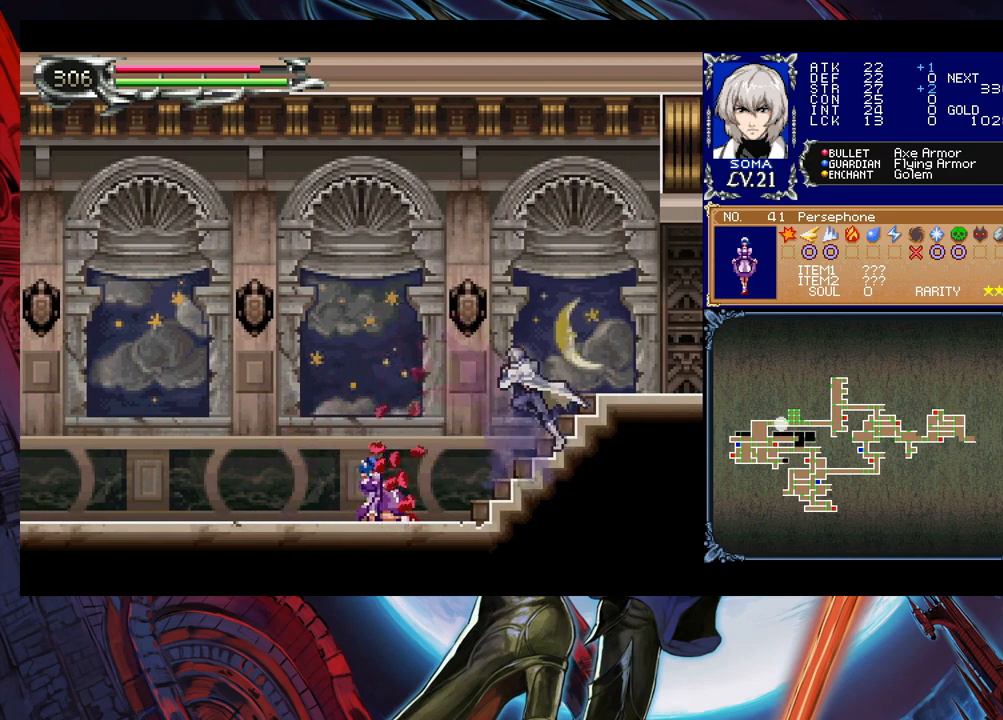
{"buttons": ["B"], "left_stick": "down-right", "events": [[33, "left_stick", "left"], [50, "left_stick", "down-right"], [100, "B", "up"], [150, "B", "down"], [300, "B", "up"], [350, "B", "down"], [433, "B", "up"], [483, "B", "down"]]}
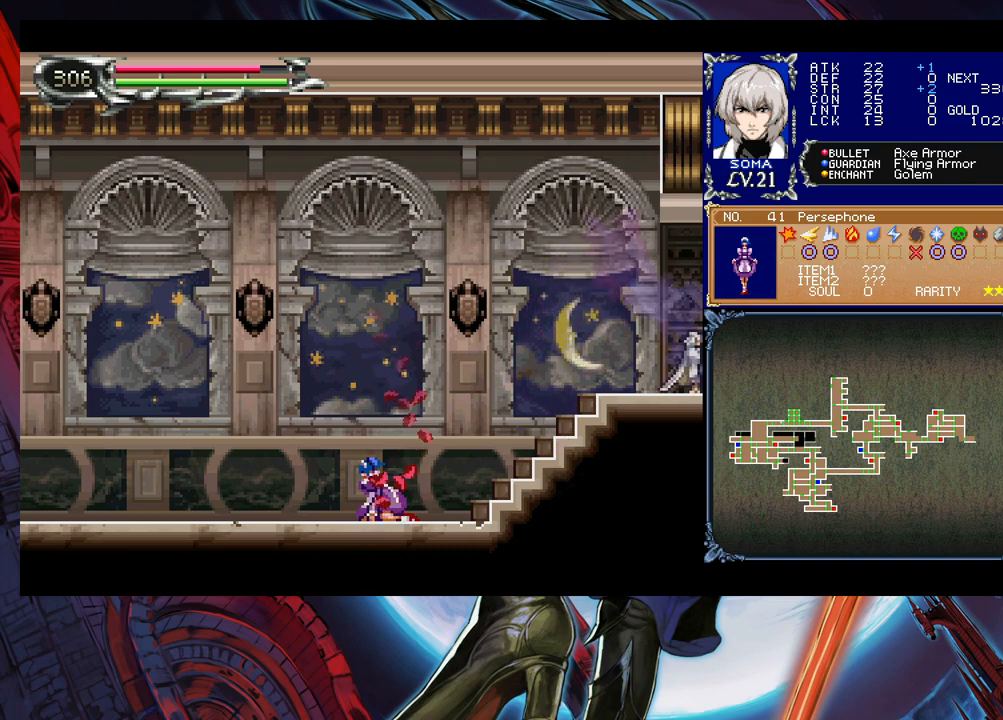
{"buttons": [], "left_stick": "right", "events": [[50, "B", "up"], [100, "B", "down"], [183, "B", "up"], [250, "left_stick", "center"], [350, "left_stick", "right"]]}
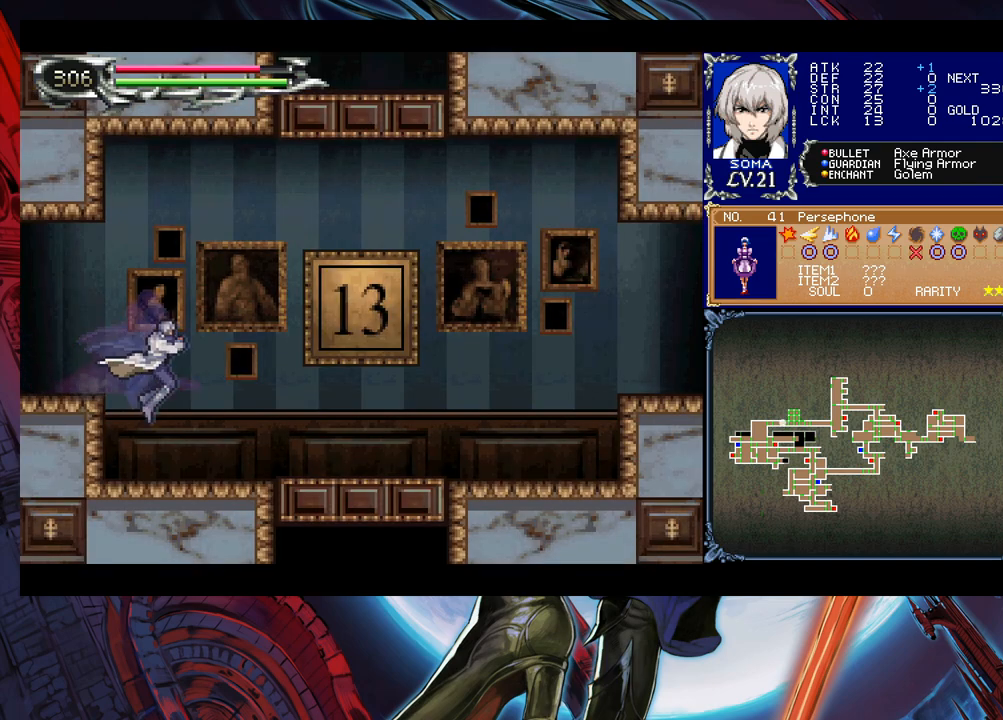
{"buttons": ["B"], "left_stick": "down-right", "events": [[150, "left_stick", "left"], [200, "B", "down"], [200, "Y", "down"], [233, "Y", "up"], [283, "left_stick", "down-right"], [300, "B", "up"], [350, "B", "down"], [433, "B", "up"], [483, "B", "down"]]}
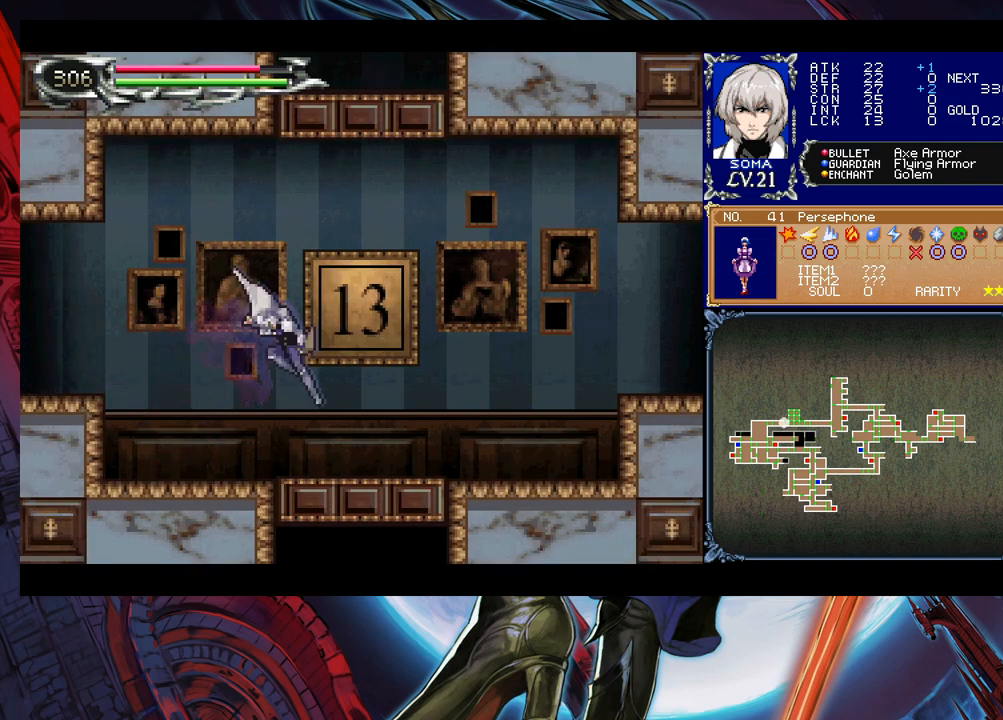
{"buttons": [], "left_stick": "down-right", "events": [[50, "B", "up"], [100, "left_stick", "left"], [133, "Y", "down"], [183, "B", "down"], [183, "Y", "up"], [200, "left_stick", "down-right"], [250, "B", "up"], [300, "B", "down"], [350, "B", "up"], [400, "B", "down"], [500, "B", "up"]]}
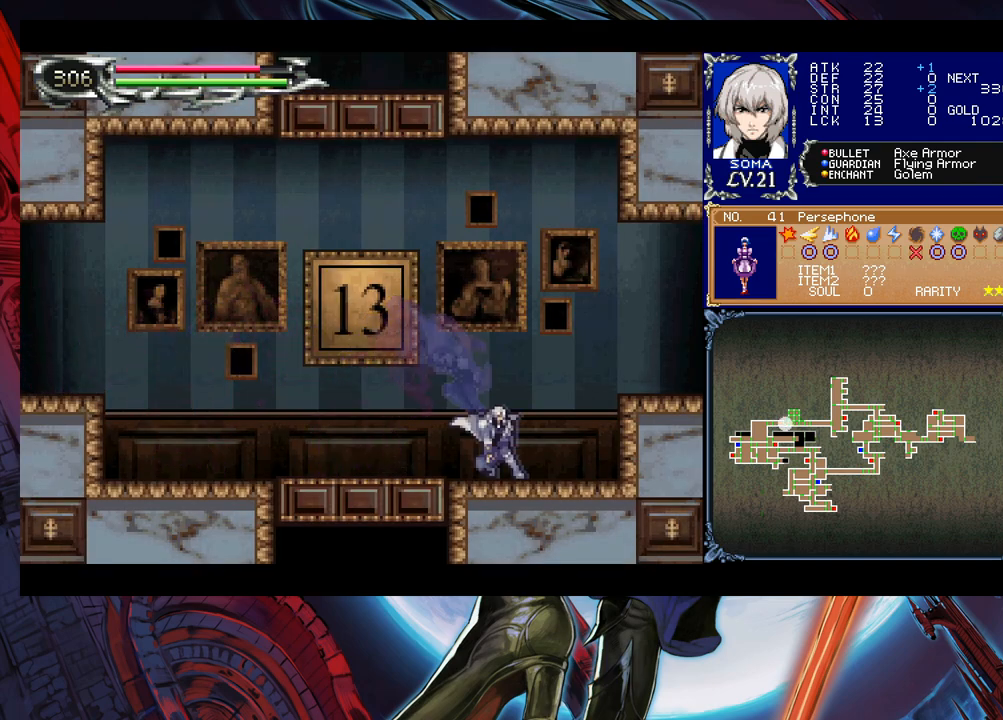
{"buttons": [], "left_stick": "down-right", "events": [[50, "left_stick", "left"], [83, "B", "down"], [83, "Y", "down"], [133, "Y", "up"], [150, "left_stick", "down-right"], [250, "B", "up"], [300, "B", "down"], [483, "B", "up"]]}
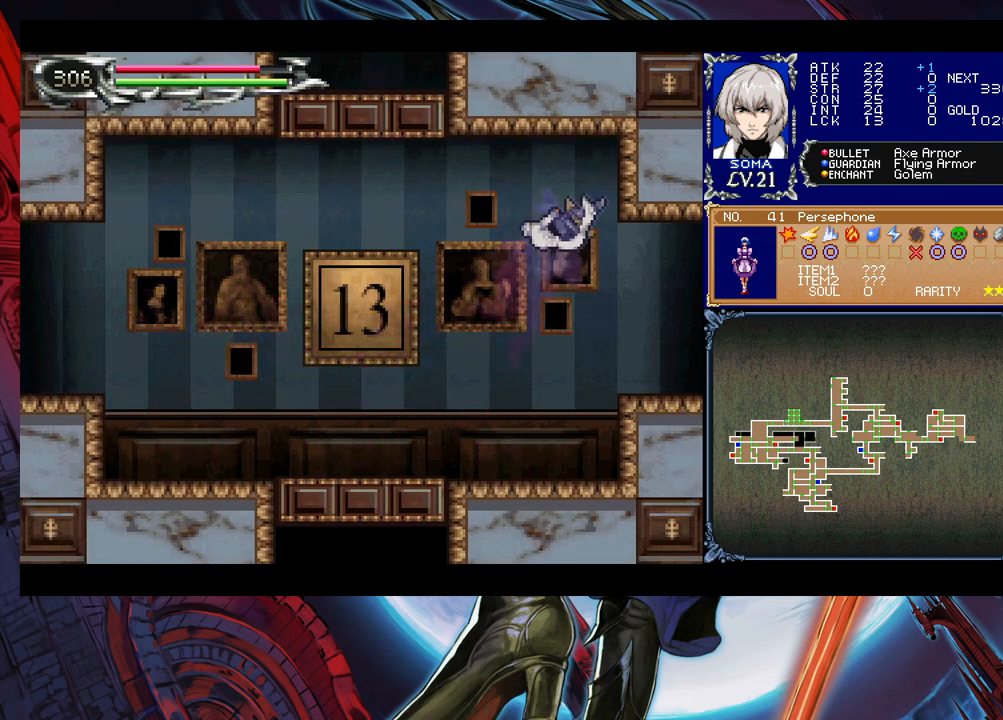
{"buttons": [], "left_stick": "right", "events": [[133, "B", "down"], [233, "B", "up"], [400, "left_stick", "right"]]}
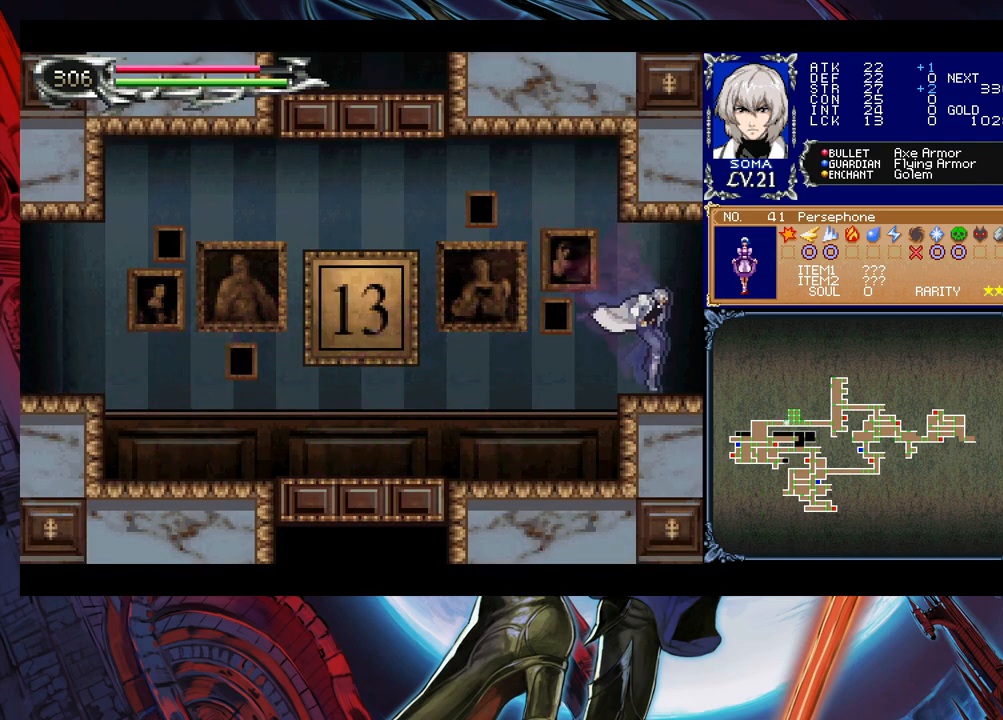
{"buttons": ["Y"], "left_stick": "left", "events": [[483, "left_stick", "left"], [500, "Y", "down"]]}
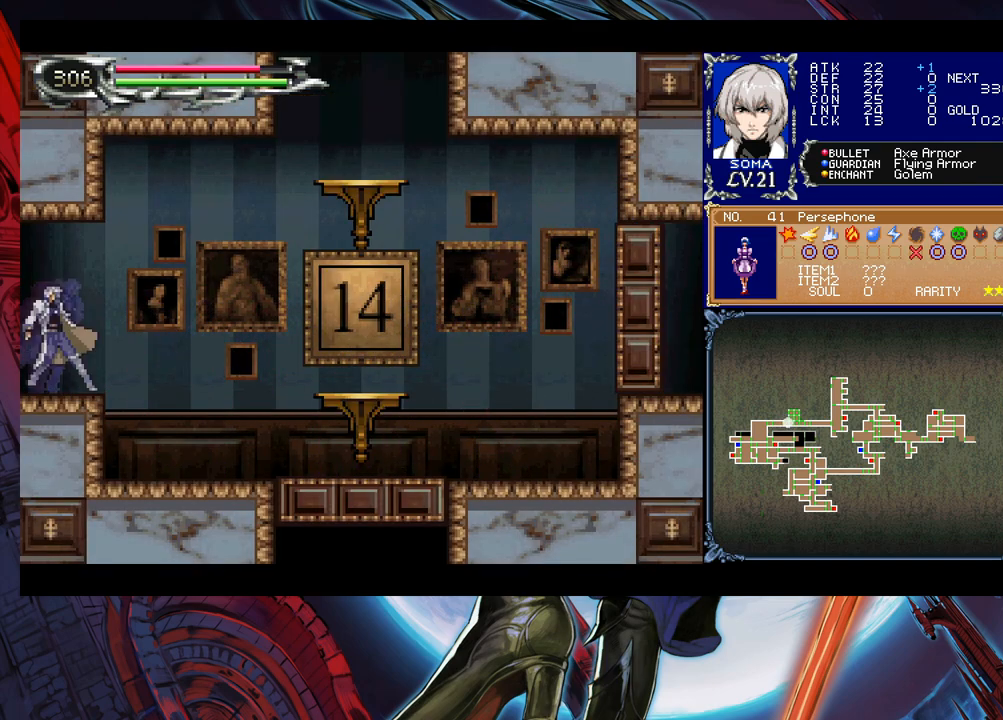
{"buttons": [], "left_stick": "down-right", "events": [[50, "B", "down"], [50, "Y", "up"], [83, "left_stick", "down-right"], [100, "B", "up"], [283, "B", "down"], [350, "B", "up"]]}
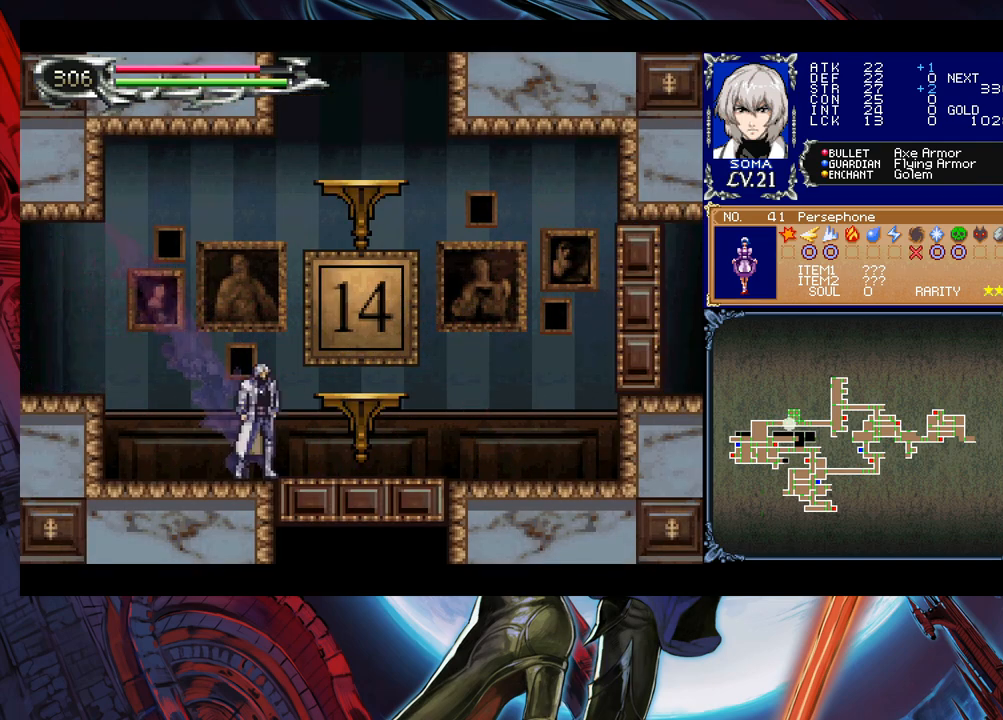
{"buttons": ["B"], "left_stick": "center", "events": [[33, "B", "down"], [50, "left_stick", "right"], [200, "B", "up"], [250, "B", "down"], [250, "left_stick", "down-right"], [333, "B", "up"], [383, "B", "down"], [450, "B", "up"], [450, "left_stick", "center"], [500, "B", "down"]]}
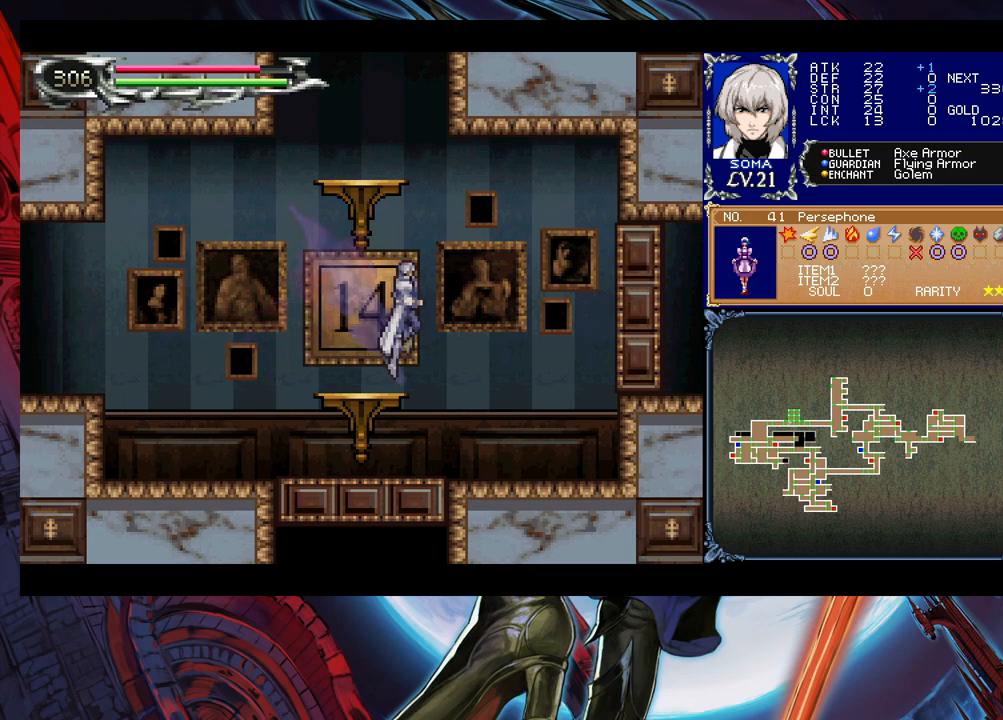
{"buttons": ["B"], "left_stick": "down-left", "events": [[200, "B", "up"], [250, "B", "down"], [433, "left_stick", "down-left"], [450, "B", "up"], [500, "B", "down"]]}
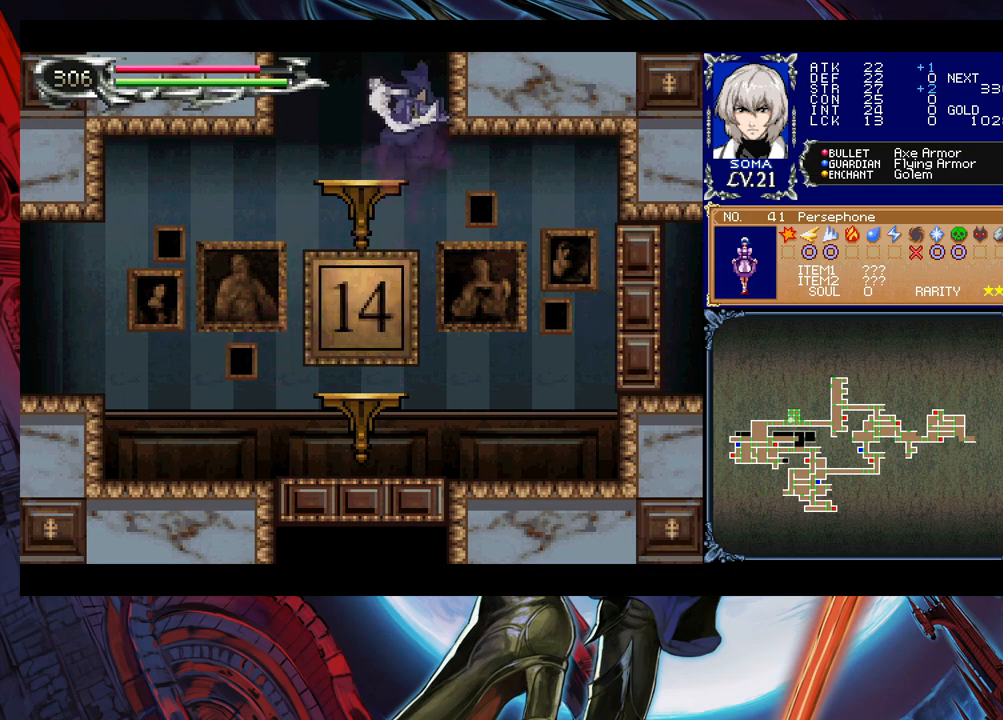
{"buttons": ["B"], "left_stick": "center", "events": [[50, "B", "up"], [50, "left_stick", "left"], [100, "B", "down"], [200, "left_stick", "center"]]}
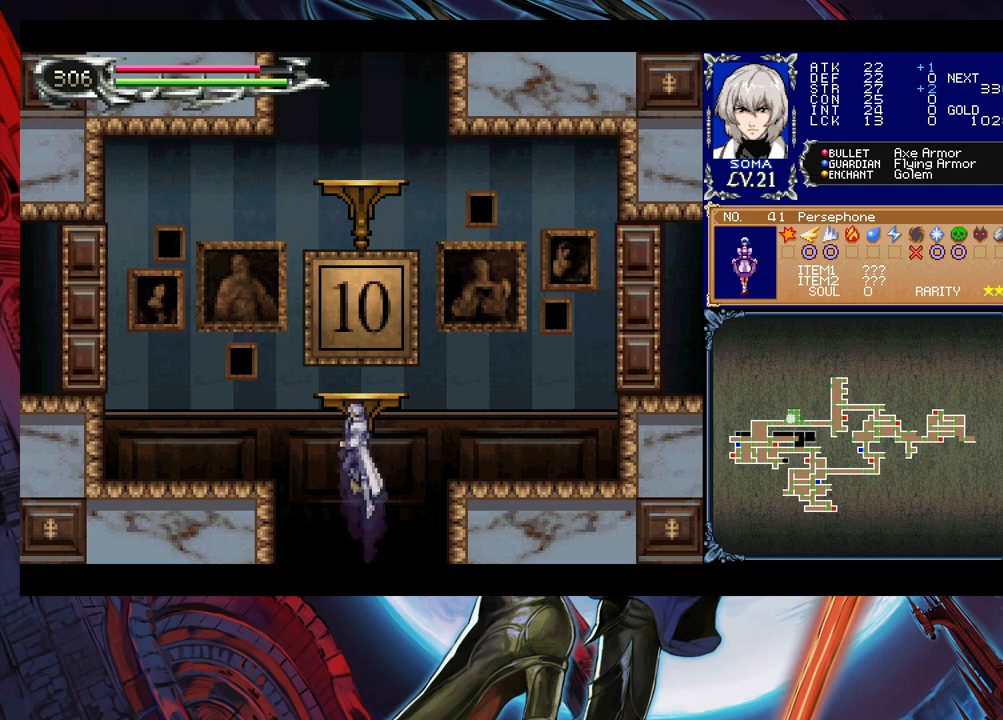
{"buttons": [], "left_stick": "down-right", "events": [[83, "left_stick", "right"], [100, "B", "up"], [150, "B", "down"], [383, "B", "up"], [400, "left_stick", "down-right"], [450, "B", "down"], [500, "B", "up"]]}